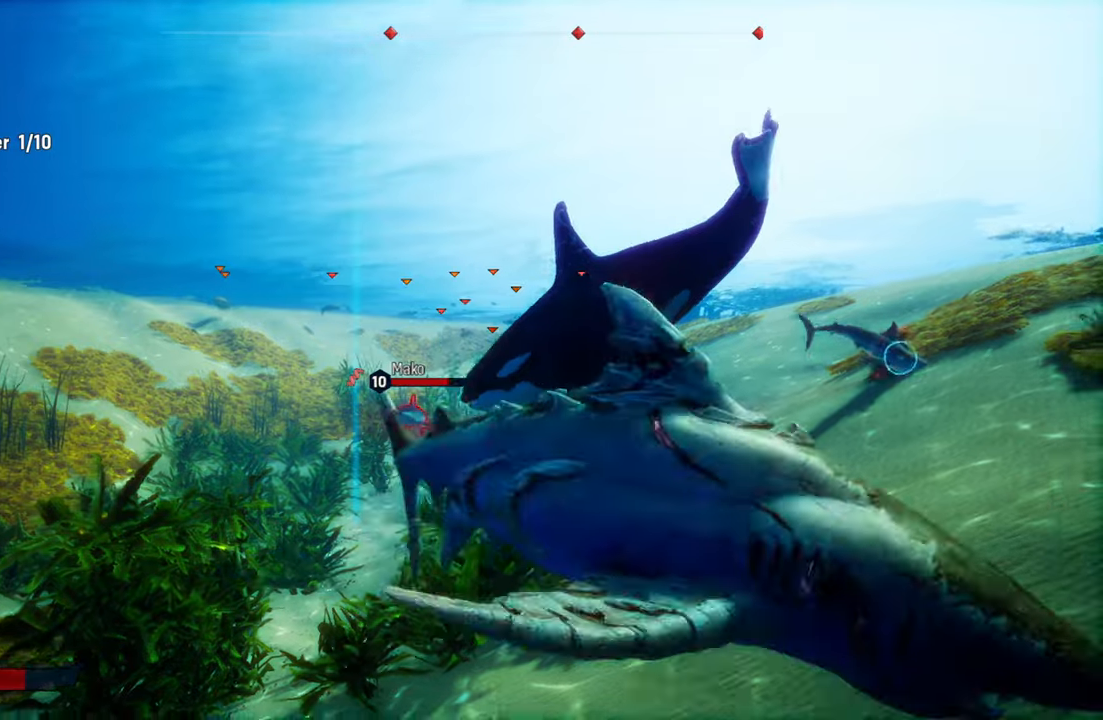
Gameplay with a controller (Xbox layout); each line is a JSON object with the inputs held at the frame after it. "events" lists button and stick changes between this image and that frame as [ms after this image, input, new state], when the widget could be followed in between.
{"buttons": ["L2", "R2"], "left_stick": "up", "right_stick": "center", "events": [[120, "R2", "up"], [120, "left_stick", "up"], [200, "R2", "down"], [360, "R2", "up"], [460, "R2", "down"]]}
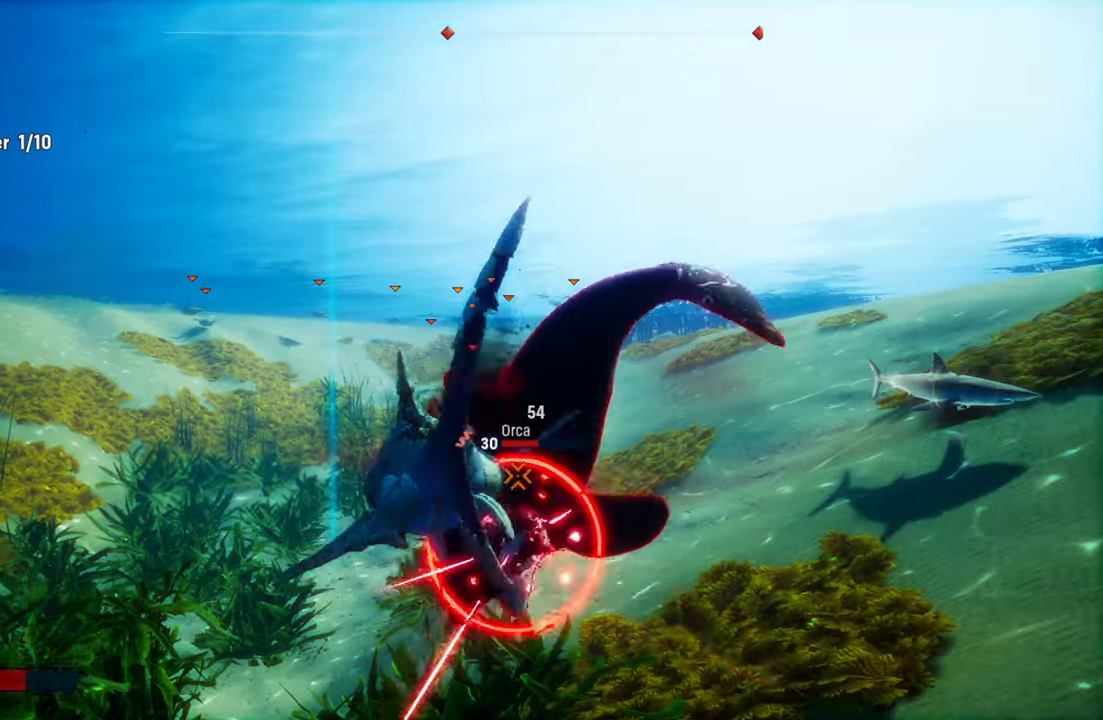
{"buttons": ["L2", "R2"], "left_stick": "down-right", "right_stick": "center", "events": [[120, "R2", "up"], [180, "R2", "down"], [200, "left_stick", "up-right"], [300, "left_stick", "right"], [340, "R2", "up"], [400, "R2", "down"], [440, "left_stick", "down-right"]]}
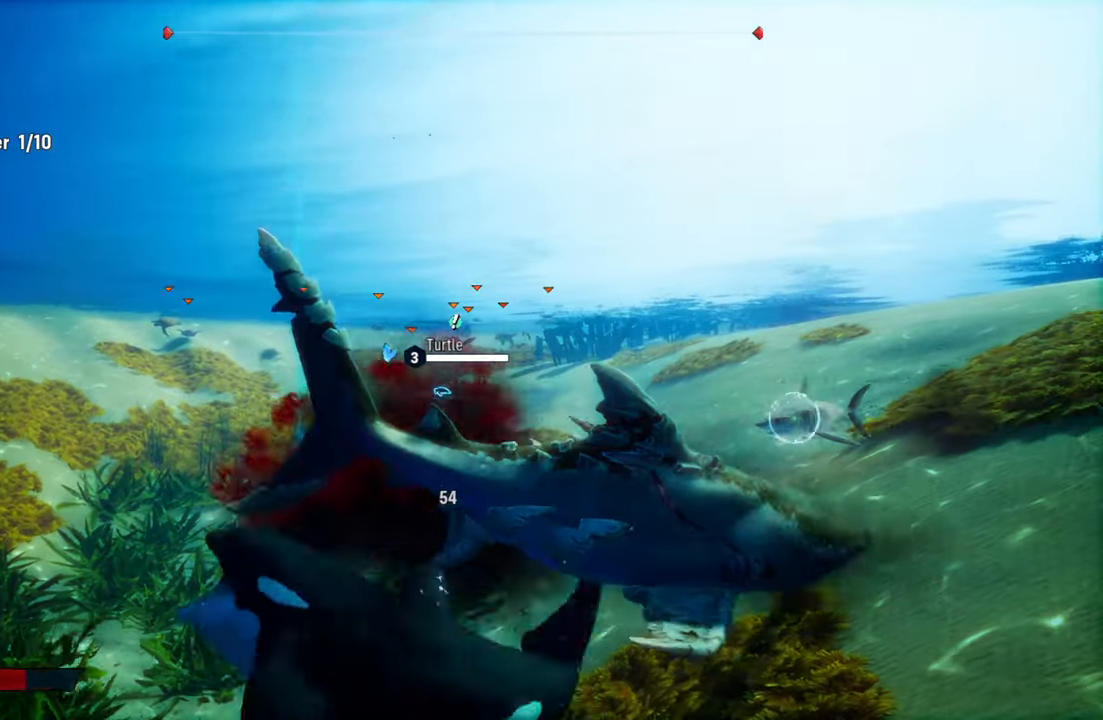
{"buttons": ["L2", "R1"], "left_stick": "up-left", "right_stick": "center", "events": [[60, "R2", "up"], [60, "left_stick", "down-left"], [160, "R1", "down"], [180, "left_stick", "left"], [340, "R1", "up"], [440, "left_stick", "up-left"], [460, "R1", "down"]]}
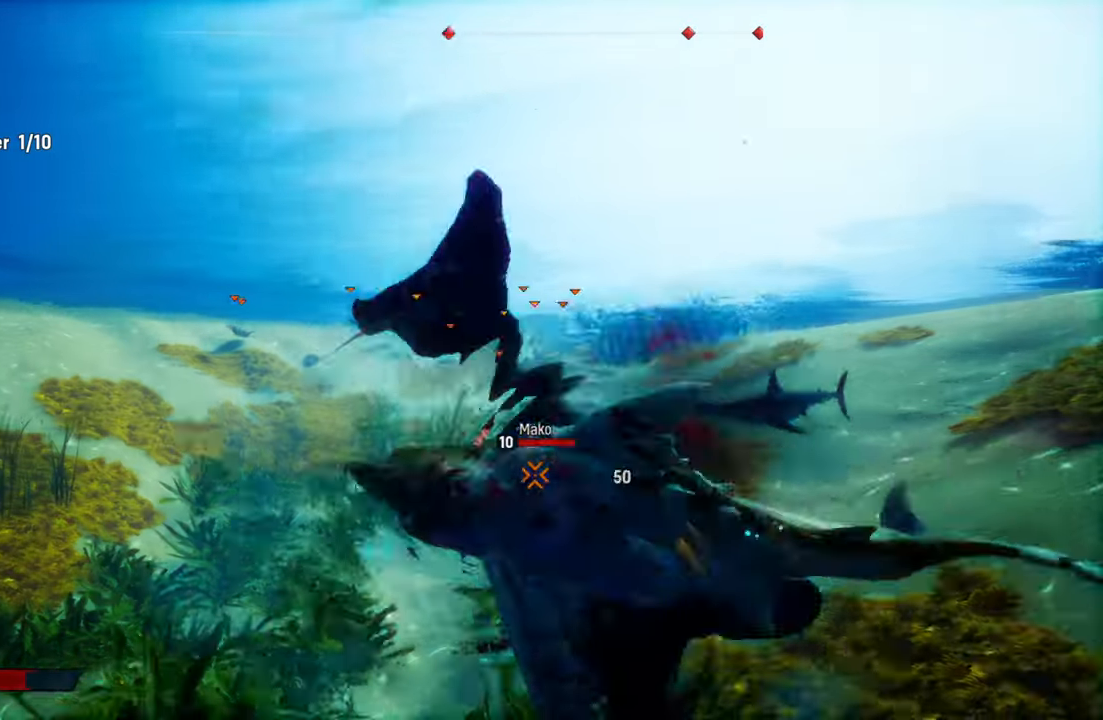
{"buttons": ["L2", "R1"], "left_stick": "up-right", "right_stick": "center", "events": [[100, "left_stick", "up-right"], [120, "R1", "up"], [360, "R1", "down"]]}
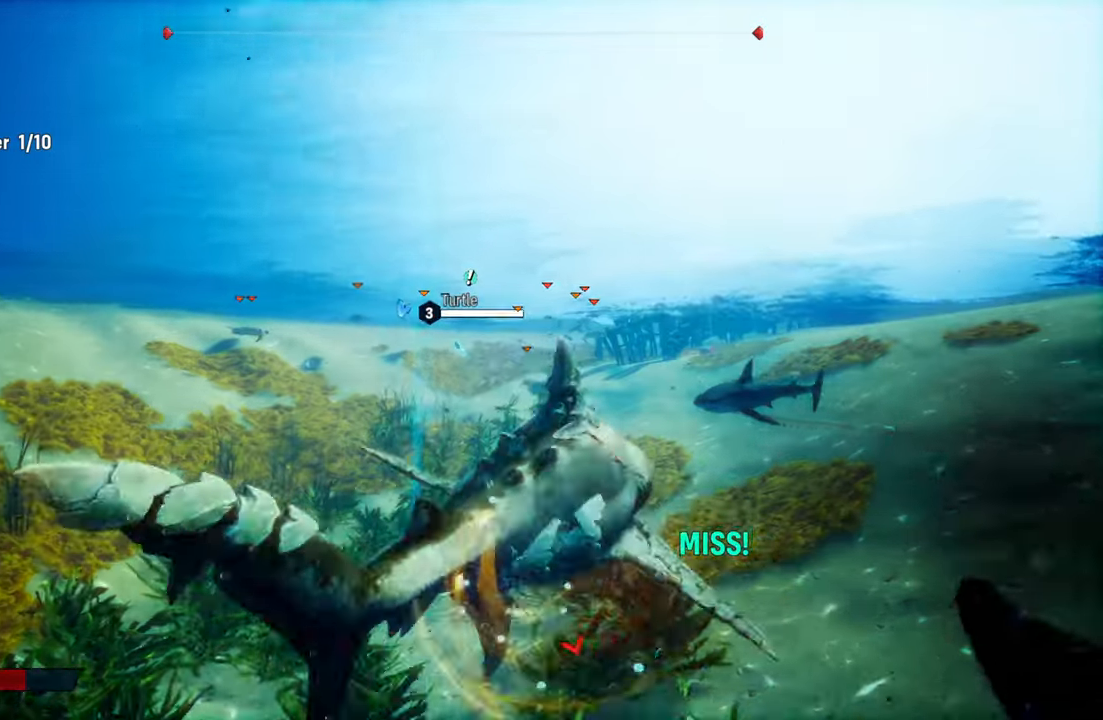
{"buttons": ["L2"], "left_stick": "up-left", "right_stick": "center", "events": [[20, "R1", "up"], [100, "R1", "down"], [240, "R1", "up"], [300, "R1", "down"], [420, "R1", "up"], [500, "left_stick", "up-left"]]}
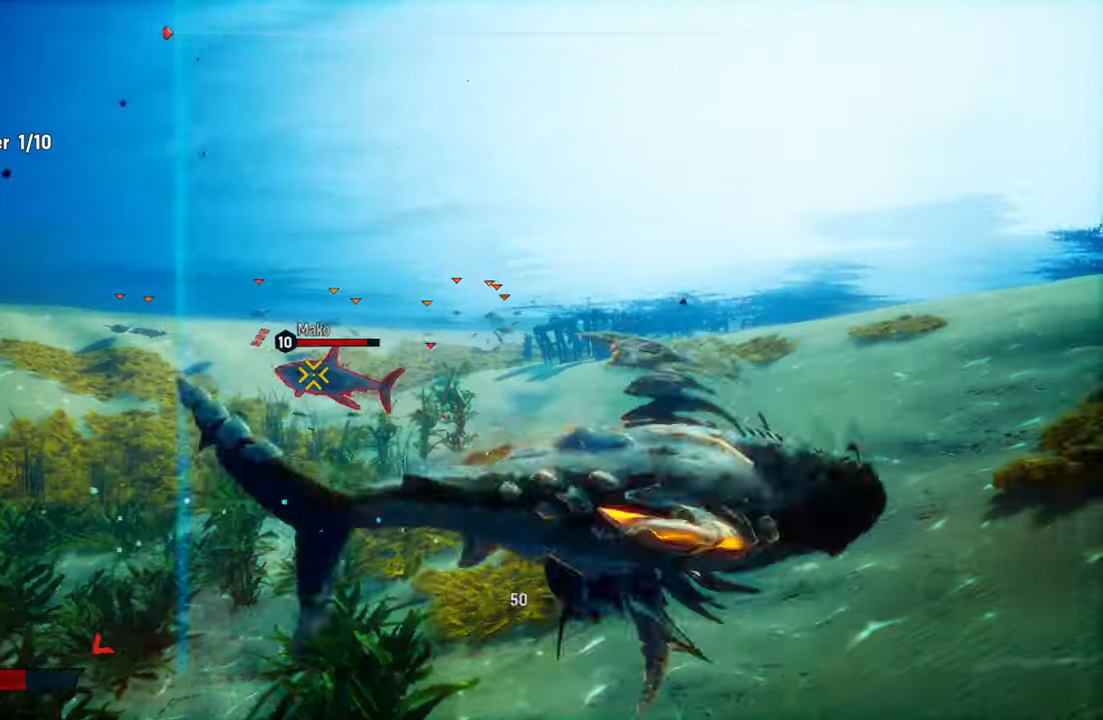
{"buttons": ["L2", "R1"], "left_stick": "left", "right_stick": "center", "events": [[20, "R1", "down"], [140, "left_stick", "left"], [180, "R1", "up"], [400, "R1", "down"]]}
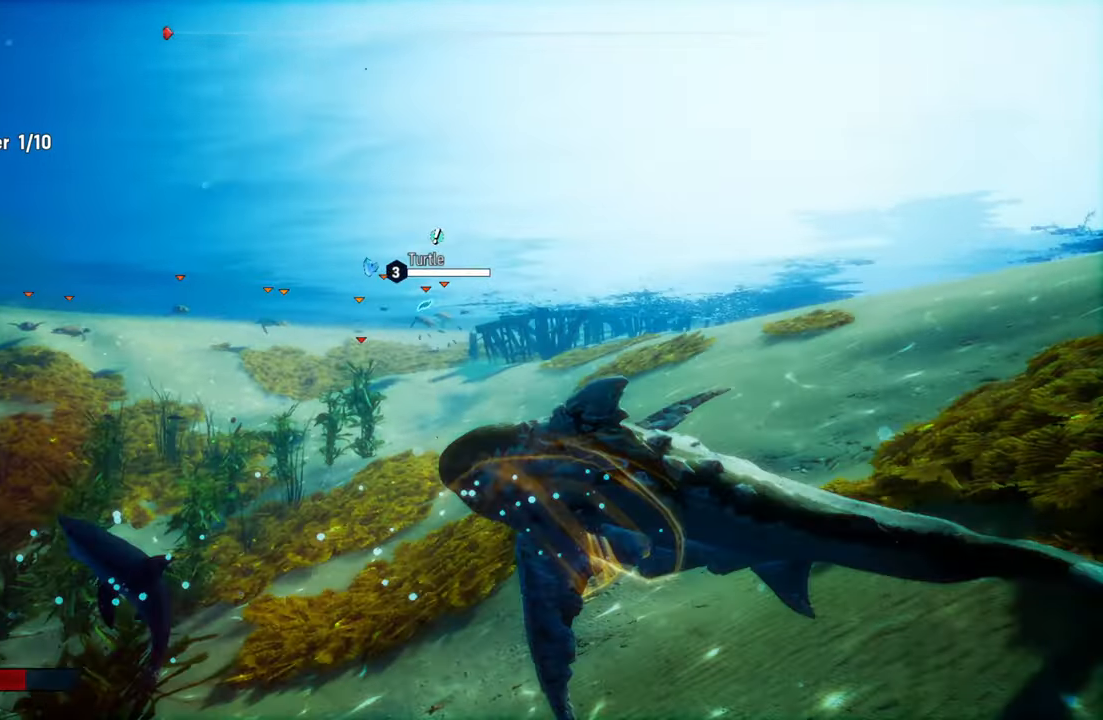
{"buttons": ["L2"], "left_stick": "left", "right_stick": "center", "events": [[60, "R1", "up"], [260, "R2", "down"], [420, "R2", "up"]]}
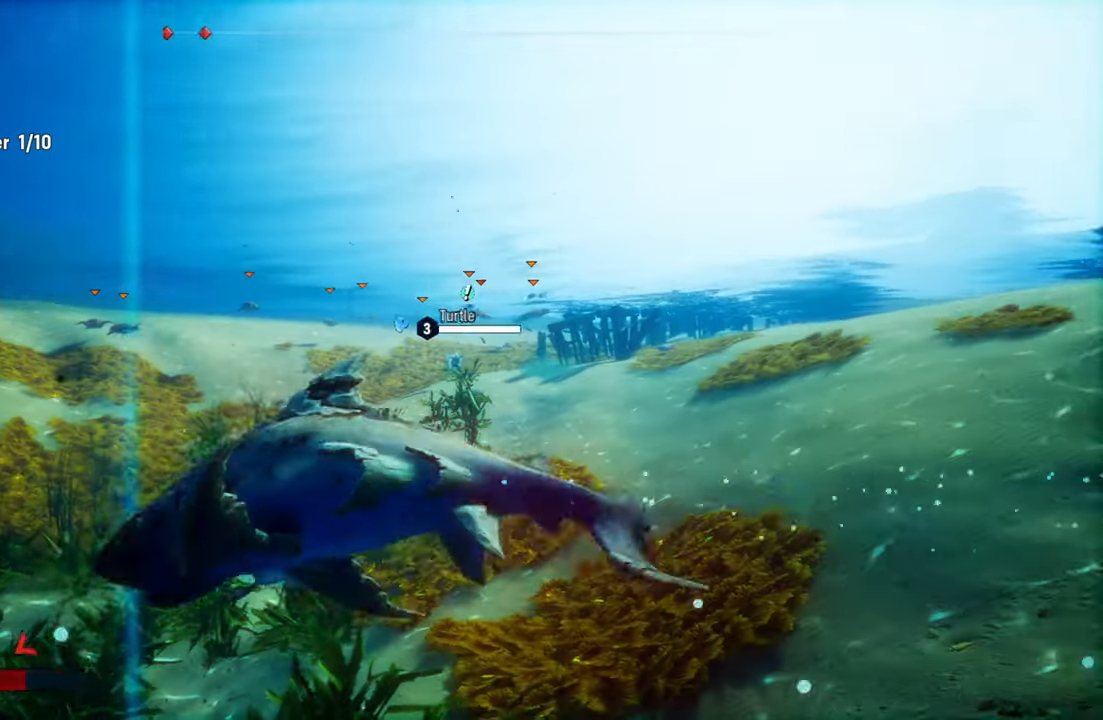
{"buttons": ["L2", "R3"], "left_stick": "up-right", "right_stick": "center", "events": [[20, "R2", "down"], [20, "left_stick", "up-left"], [140, "left_stick", "up"], [240, "left_stick", "up-right"], [260, "R2", "up"], [480, "R3", "down"]]}
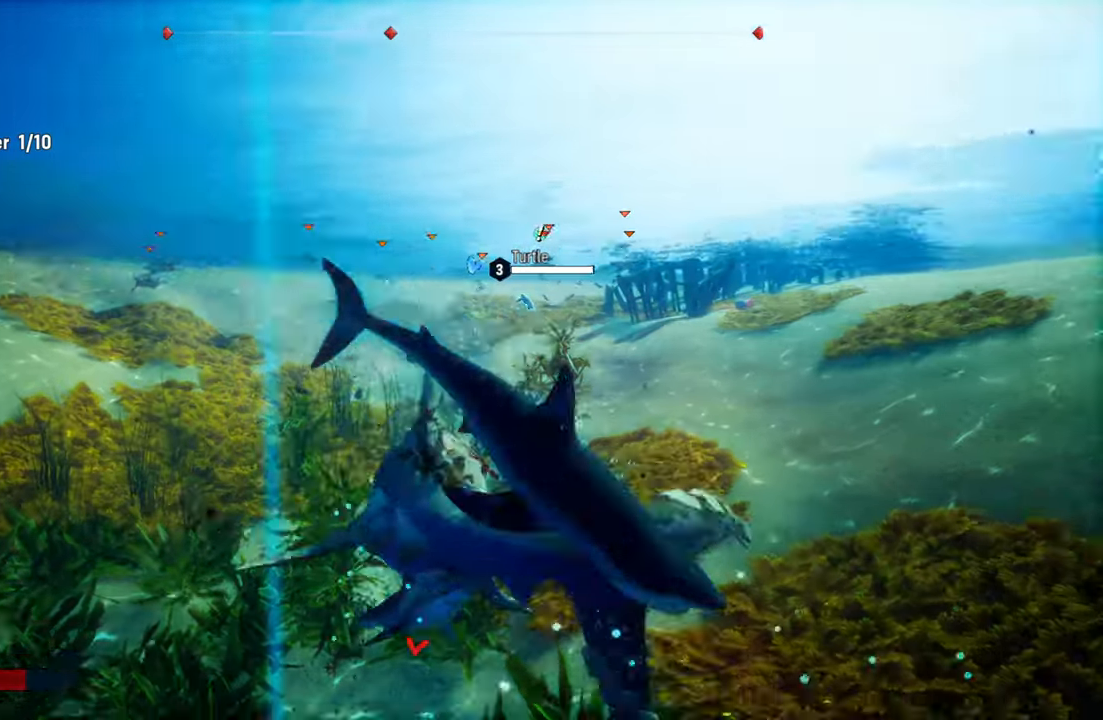
{"buttons": ["L2"], "left_stick": "up-left", "right_stick": "center", "events": [[80, "R3", "up"], [280, "R2", "down"], [460, "R2", "up"], [500, "left_stick", "up-left"]]}
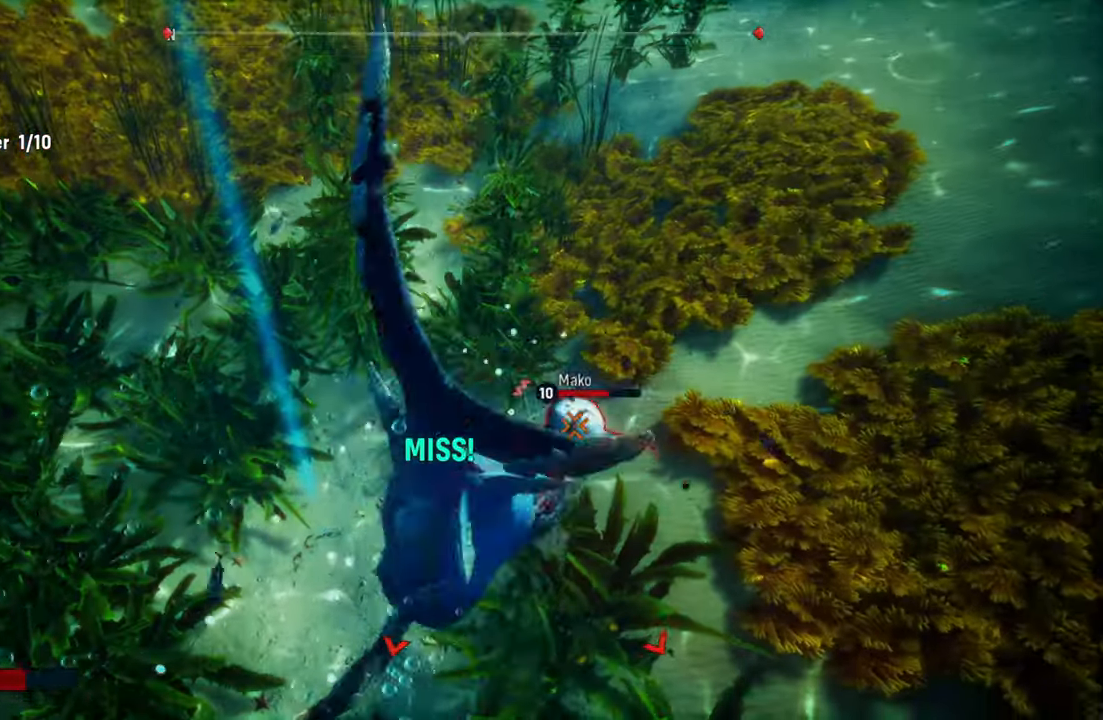
{"buttons": ["L2", "R2"], "left_stick": "up", "right_stick": "center", "events": [[20, "R2", "down"], [260, "left_stick", "up-right"], [460, "left_stick", "up"]]}
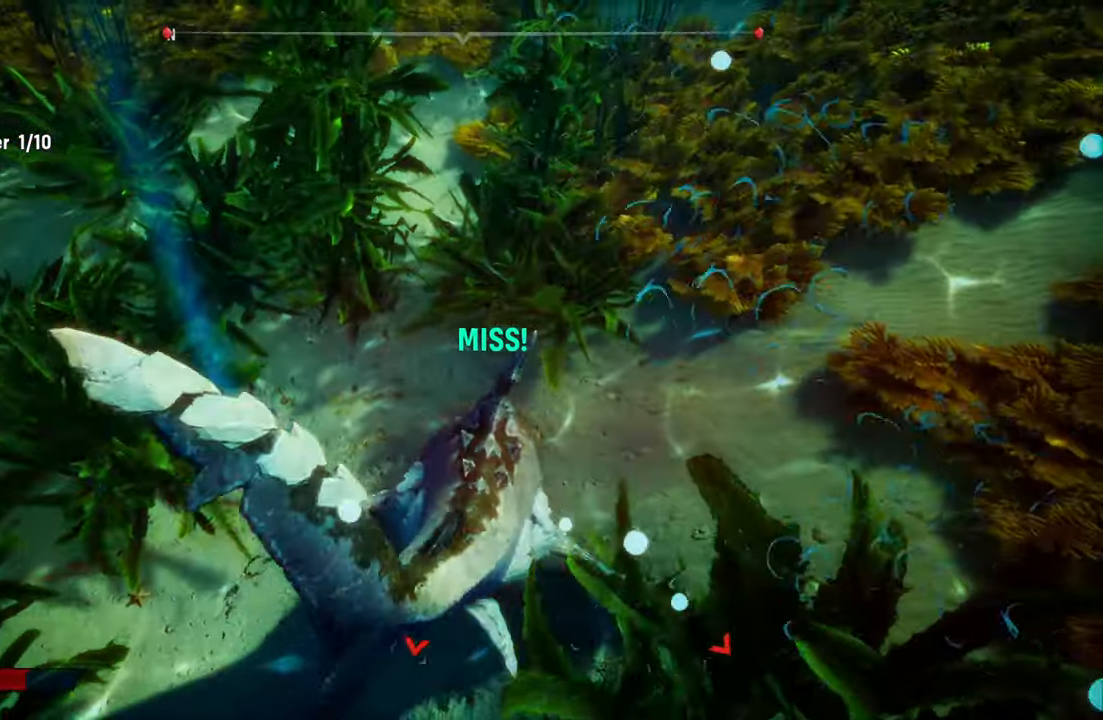
{"buttons": ["L2", "R2"], "left_stick": "left", "right_stick": "center", "events": [[20, "R2", "up"], [120, "R3", "down"], [160, "right_stick", "down-left"], [220, "R3", "up"], [220, "right_stick", "center"], [340, "left_stick", "left"], [500, "R2", "down"]]}
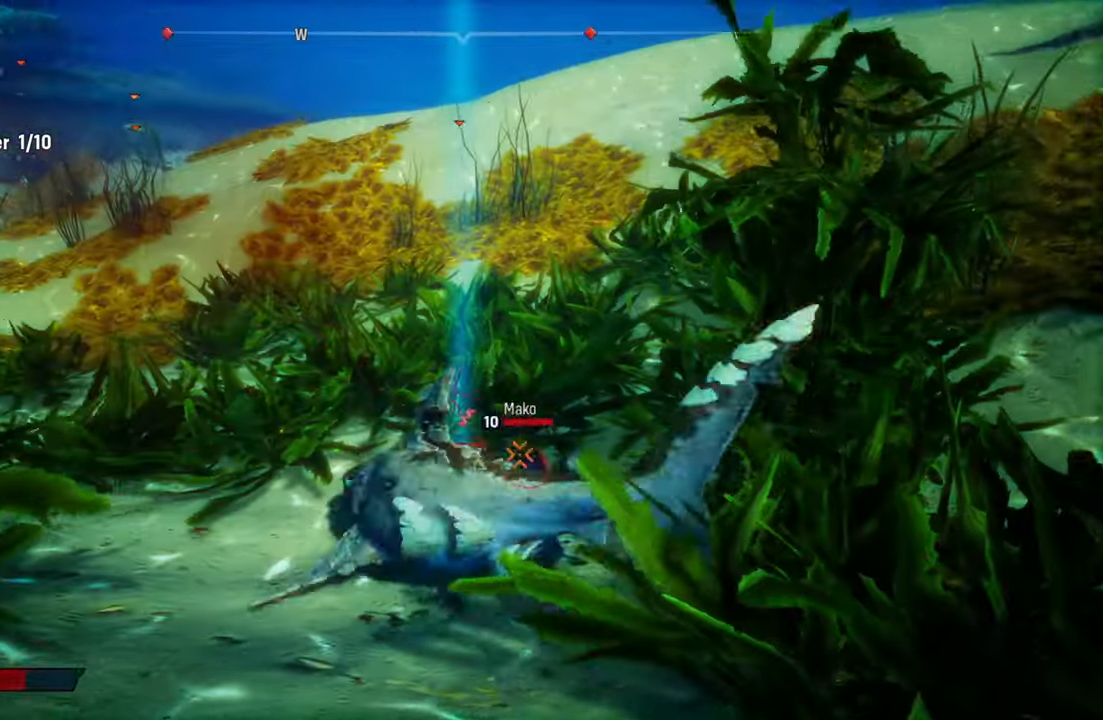
{"buttons": ["L2", "R2"], "left_stick": "up-right", "right_stick": "up-right", "events": [[80, "left_stick", "up"], [200, "left_stick", "up-right"], [220, "R2", "up"], [280, "R2", "down"], [500, "right_stick", "up-right"]]}
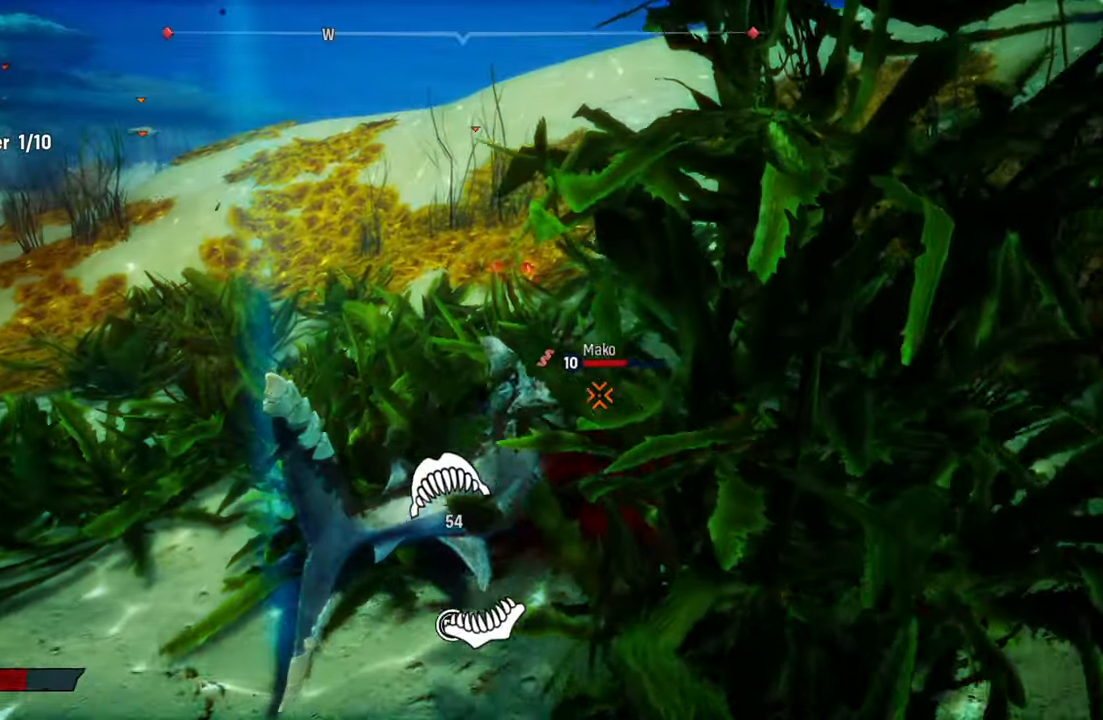
{"buttons": ["L2", "R2"], "left_stick": "up-left", "right_stick": "down-left", "events": [[60, "left_stick", "up"], [160, "right_stick", "left"], [260, "right_stick", "up-right"], [380, "right_stick", "down-left"], [400, "left_stick", "up-left"]]}
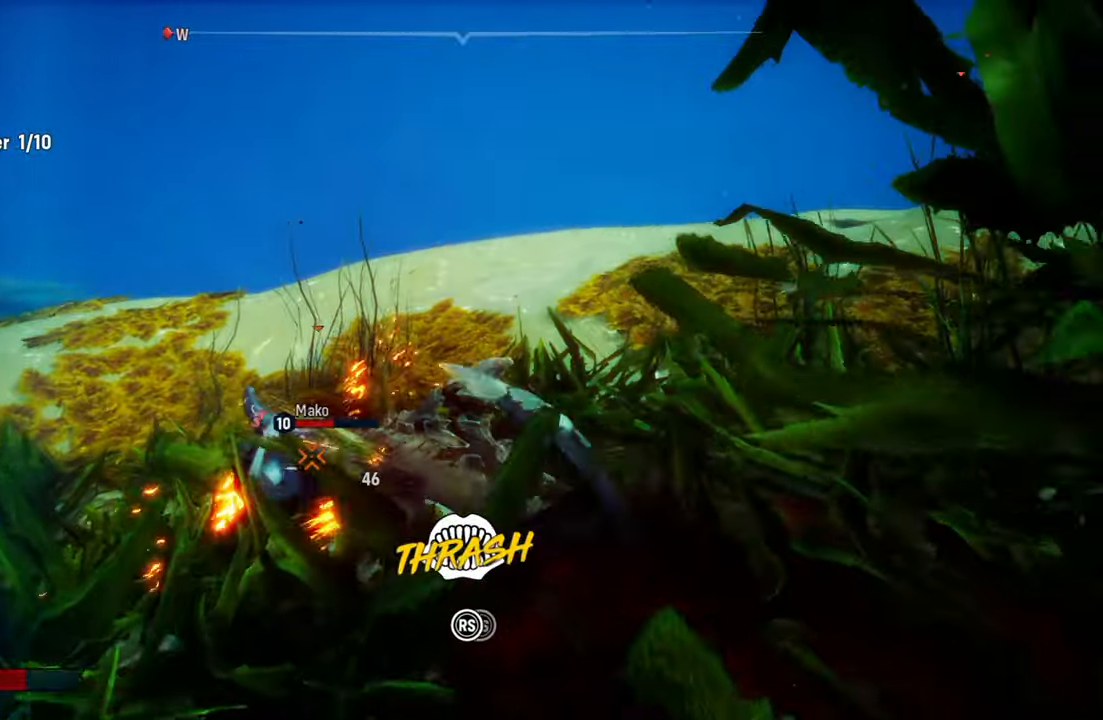
{"buttons": ["L2", "R2"], "left_stick": "up-left", "right_stick": "left", "events": [[20, "left_stick", "left"], [20, "right_stick", "up-right"], [140, "right_stick", "down-left"], [280, "right_stick", "up-right"], [420, "right_stick", "left"], [480, "left_stick", "up-left"]]}
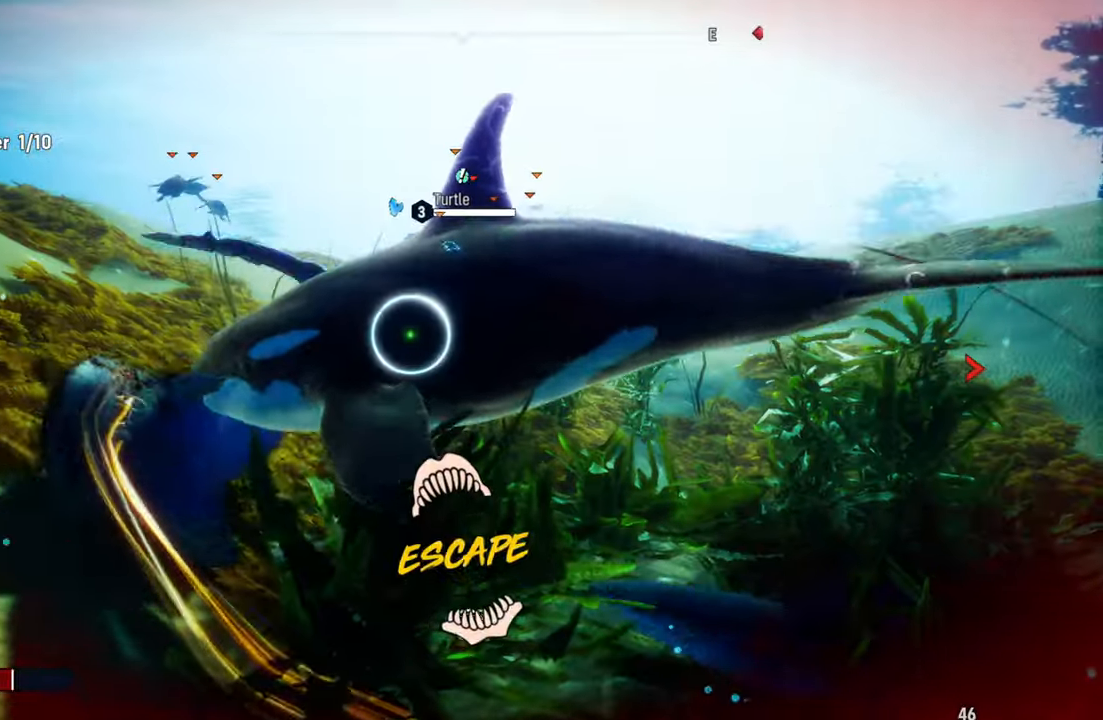
{"buttons": ["L2"], "left_stick": "up-left", "right_stick": "center", "events": [[40, "right_stick", "up-right"], [200, "right_stick", "down-left"], [300, "right_stick", "up-right"], [440, "right_stick", "center"], [500, "R2", "up"]]}
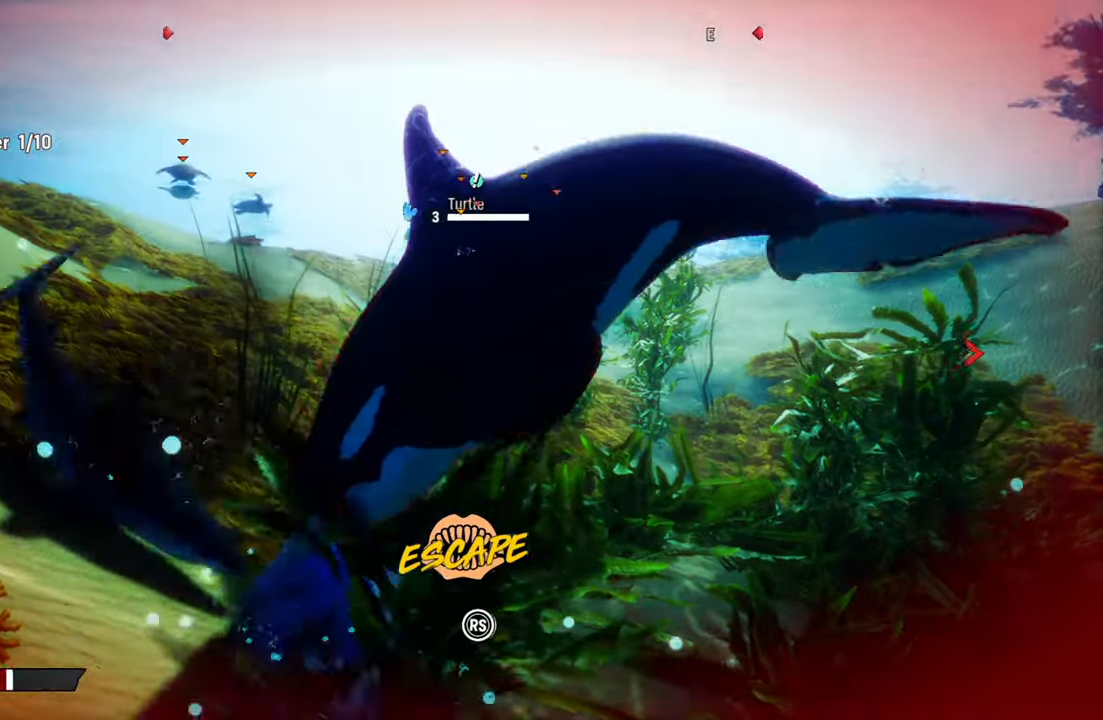
{"buttons": [], "left_stick": "up-left", "right_stick": "up-right", "events": [[180, "left_stick", "center"], [180, "right_stick", "up-right"], [360, "L2", "up"], [360, "right_stick", "left"], [480, "right_stick", "up-right"], [500, "left_stick", "up-left"]]}
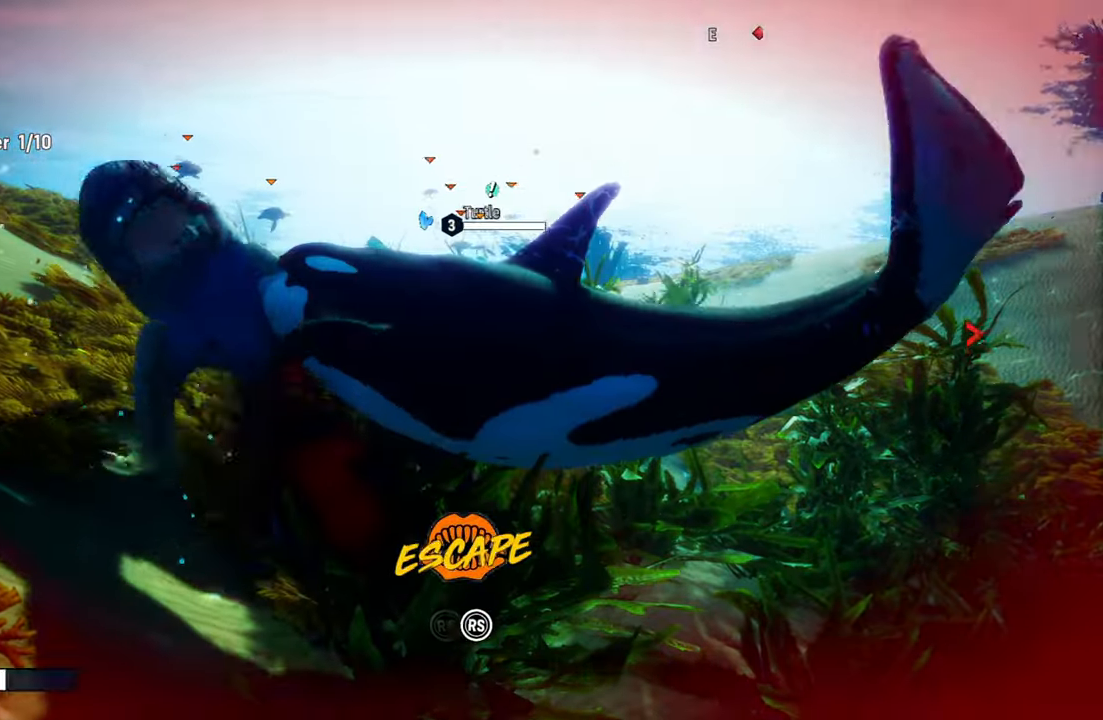
{"buttons": ["L2"], "left_stick": "up-right", "right_stick": "center", "events": [[80, "L2", "down"], [140, "right_stick", "down-left"], [180, "left_stick", "up"], [260, "right_stick", "up-right"], [380, "left_stick", "up-right"], [400, "right_stick", "down-left"], [500, "right_stick", "center"]]}
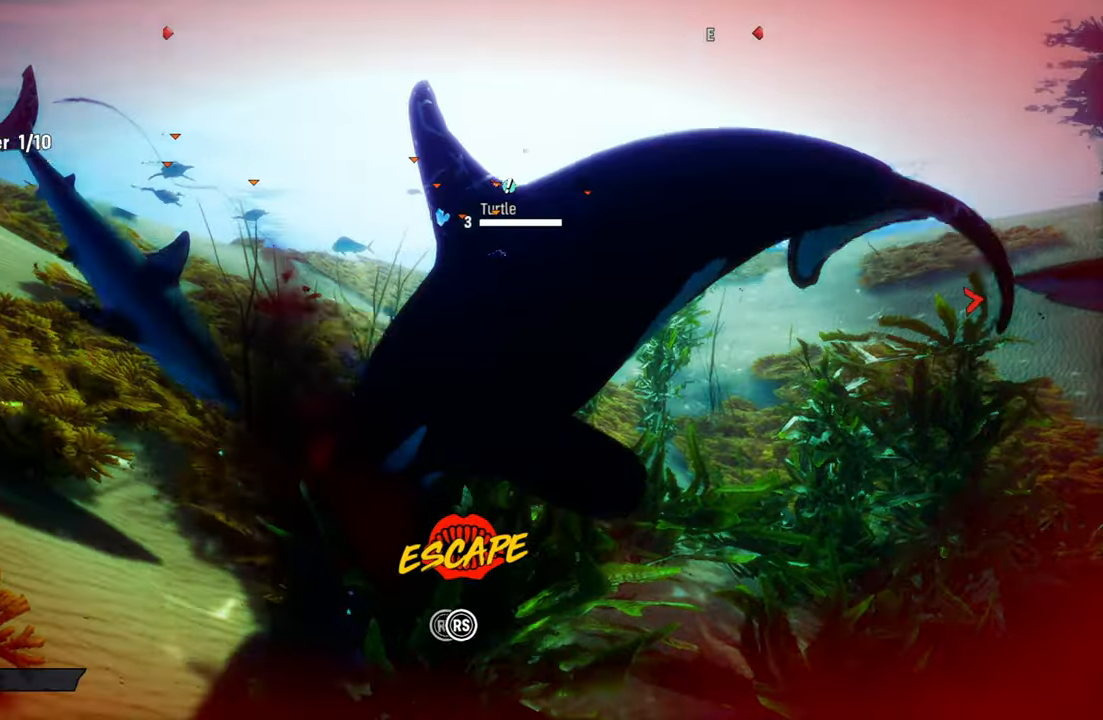
{"buttons": ["L2"], "left_stick": "up-left", "right_stick": "down-left", "events": [[20, "right_stick", "up-right"], [60, "left_stick", "center"], [140, "left_stick", "up-left"], [180, "right_stick", "down-left"], [300, "right_stick", "up-right"], [440, "right_stick", "down-left"]]}
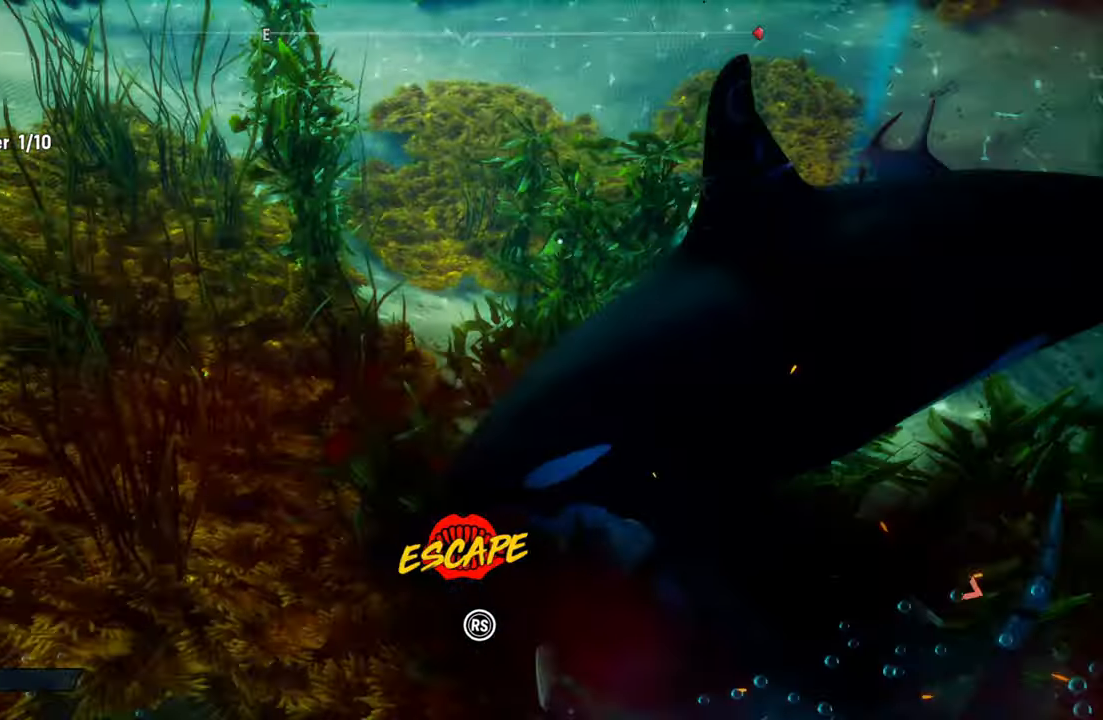
{"buttons": ["L2", "R2"], "left_stick": "up", "right_stick": "center", "events": [[60, "left_stick", "up"], [60, "right_stick", "up-right"], [220, "right_stick", "center"], [320, "R2", "down"]]}
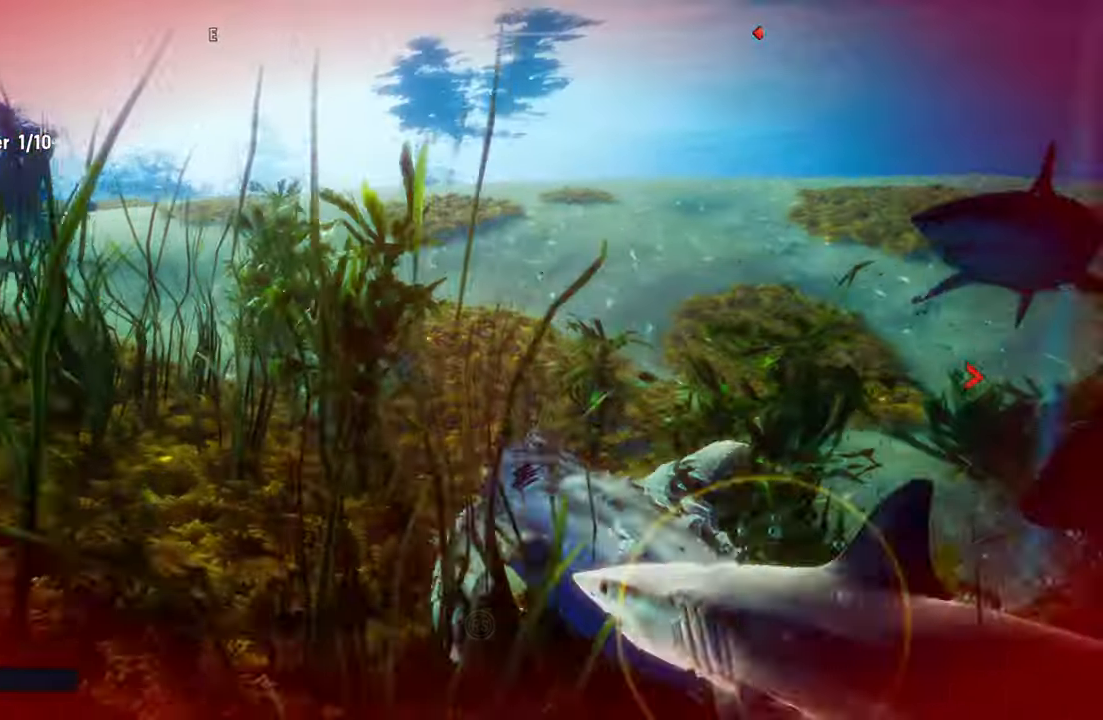
{"buttons": ["L2"], "left_stick": "up", "right_stick": "center", "events": [[120, "R2", "up"], [260, "R1", "down"], [280, "L2", "up"], [440, "R1", "up"], [480, "L2", "down"]]}
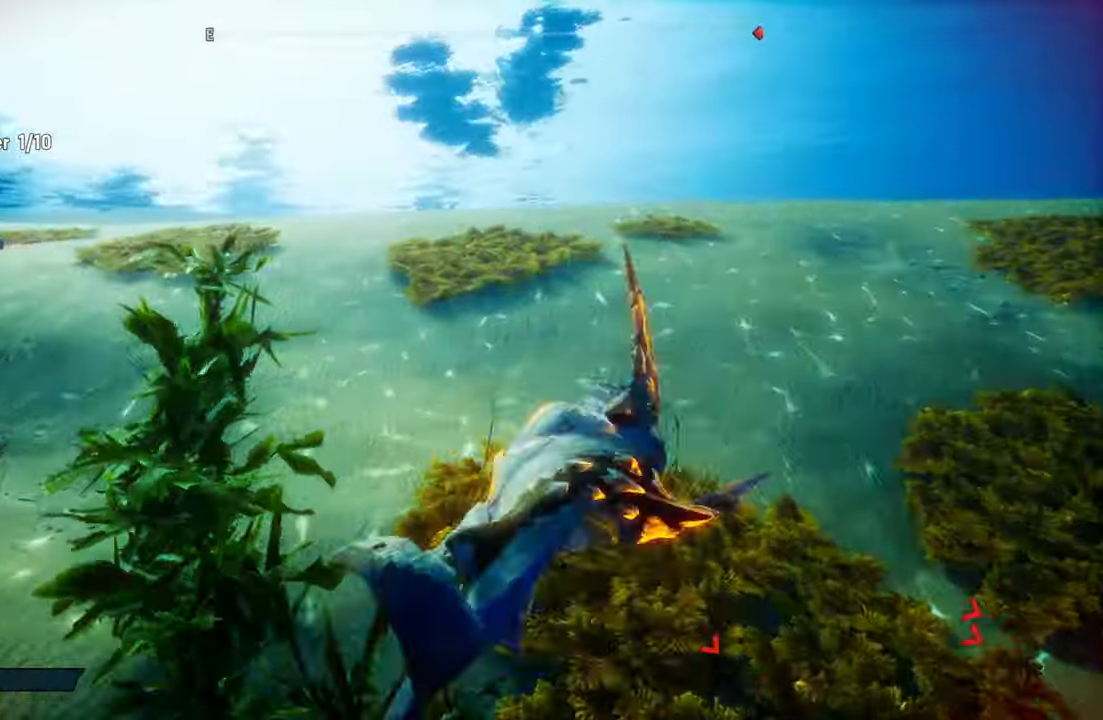
{"buttons": ["L2"], "left_stick": "up-left", "right_stick": "center"}
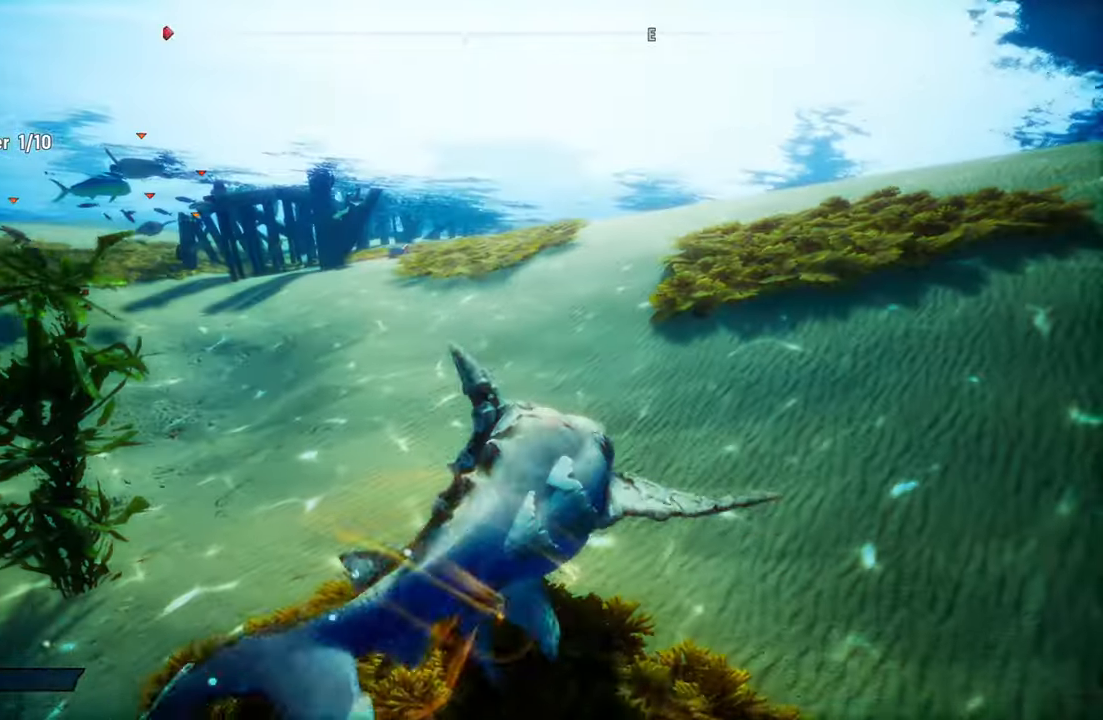
{"buttons": ["L2", "R2"], "left_stick": "up", "right_stick": "center", "events": [[80, "left_stick", "up"], [360, "L2", "up"], [440, "R2", "down"], [480, "L2", "down"]]}
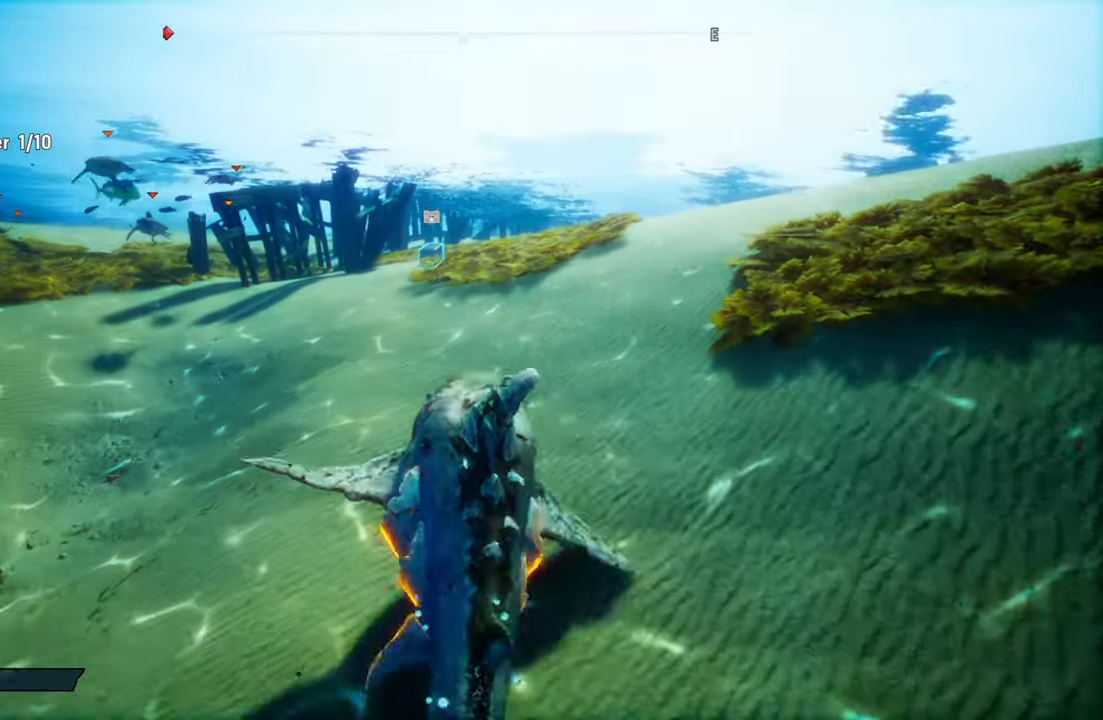
{"buttons": ["L2"], "left_stick": "up", "right_stick": "center", "events": [[240, "R2", "up"]]}
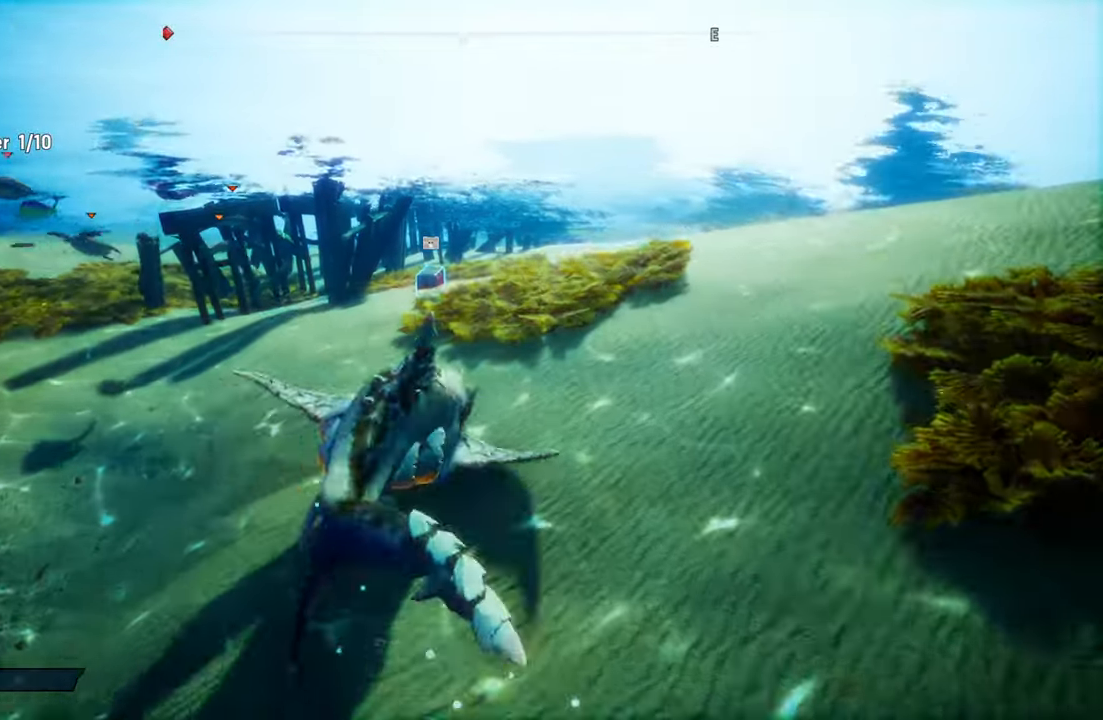
{"buttons": ["L2"], "left_stick": "up", "right_stick": "center", "events": [[380, "L2", "up"], [500, "L2", "down"]]}
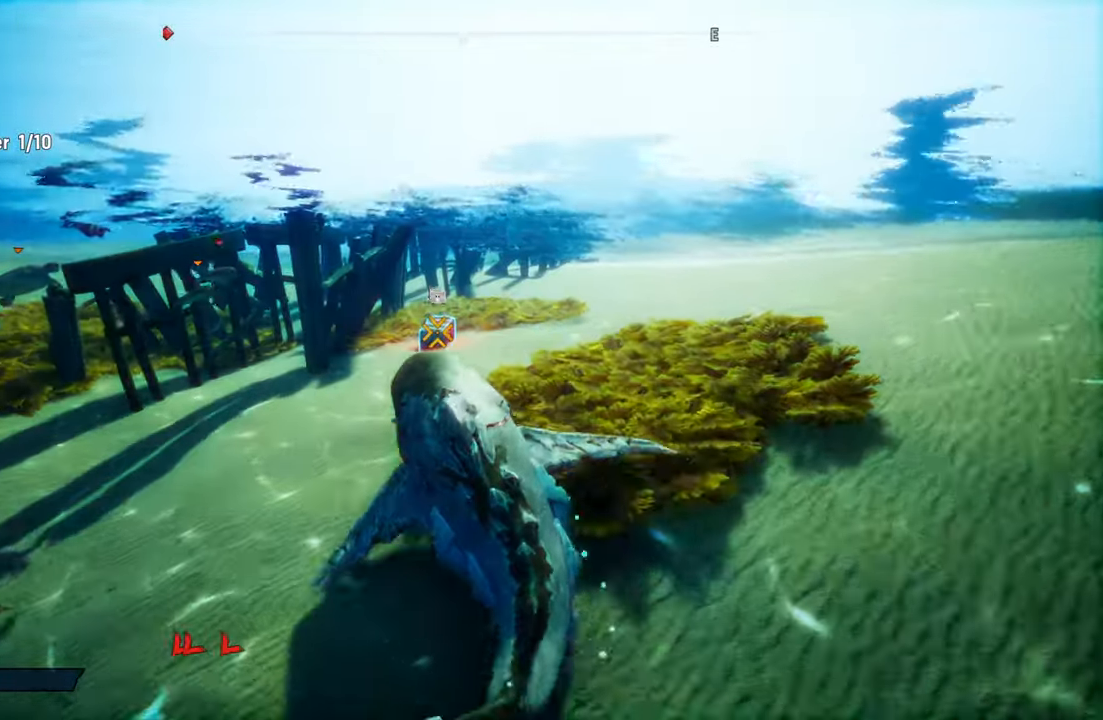
{"buttons": ["L2"], "left_stick": "up", "right_stick": "center", "events": []}
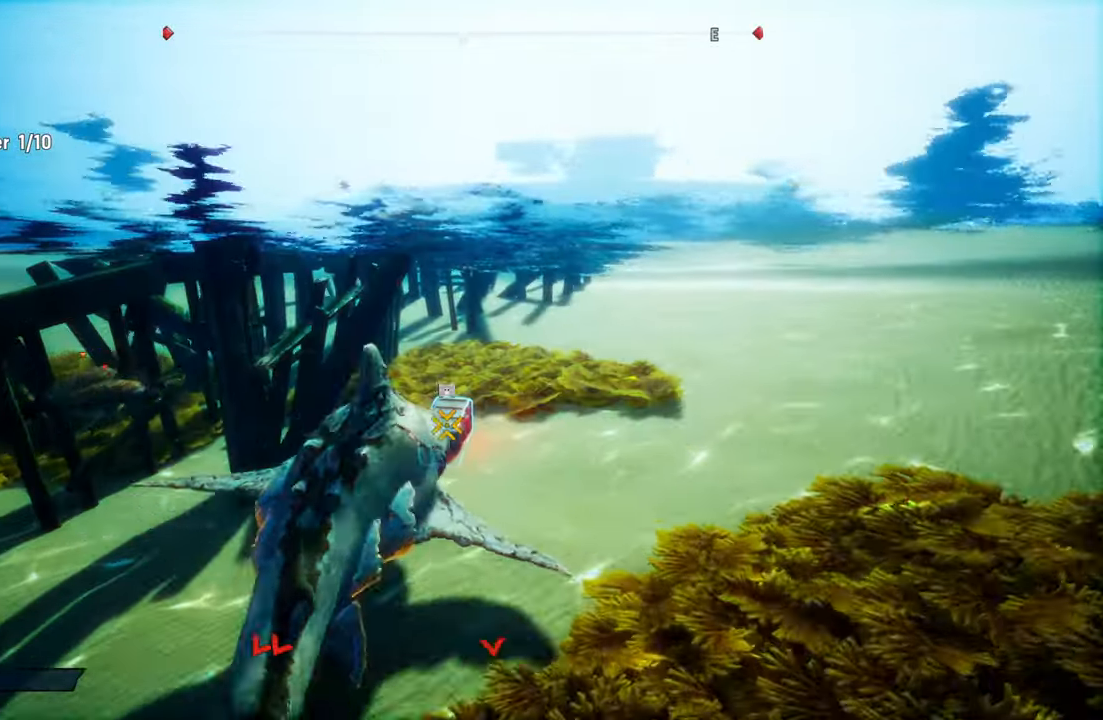
{"buttons": ["L2"], "left_stick": "up", "right_stick": "center", "events": [[240, "R2", "down"], [480, "R2", "up"]]}
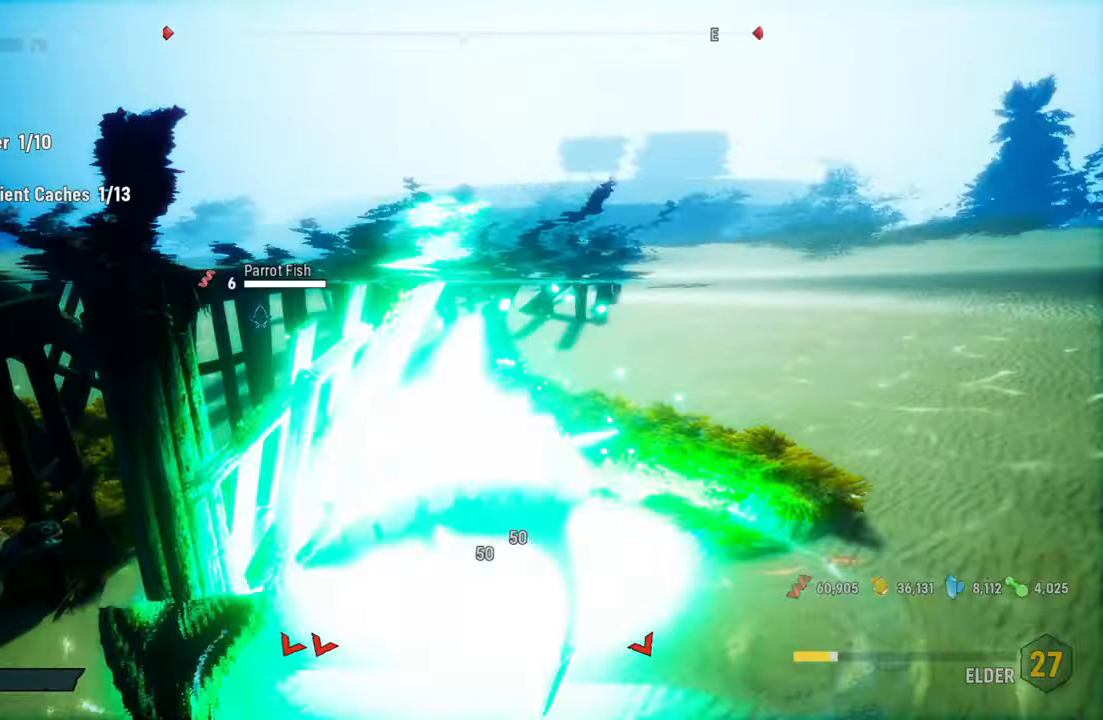
{"buttons": [], "left_stick": "center", "right_stick": "right", "events": [[140, "L2", "up"], [180, "left_stick", "center"], [380, "right_stick", "right"]]}
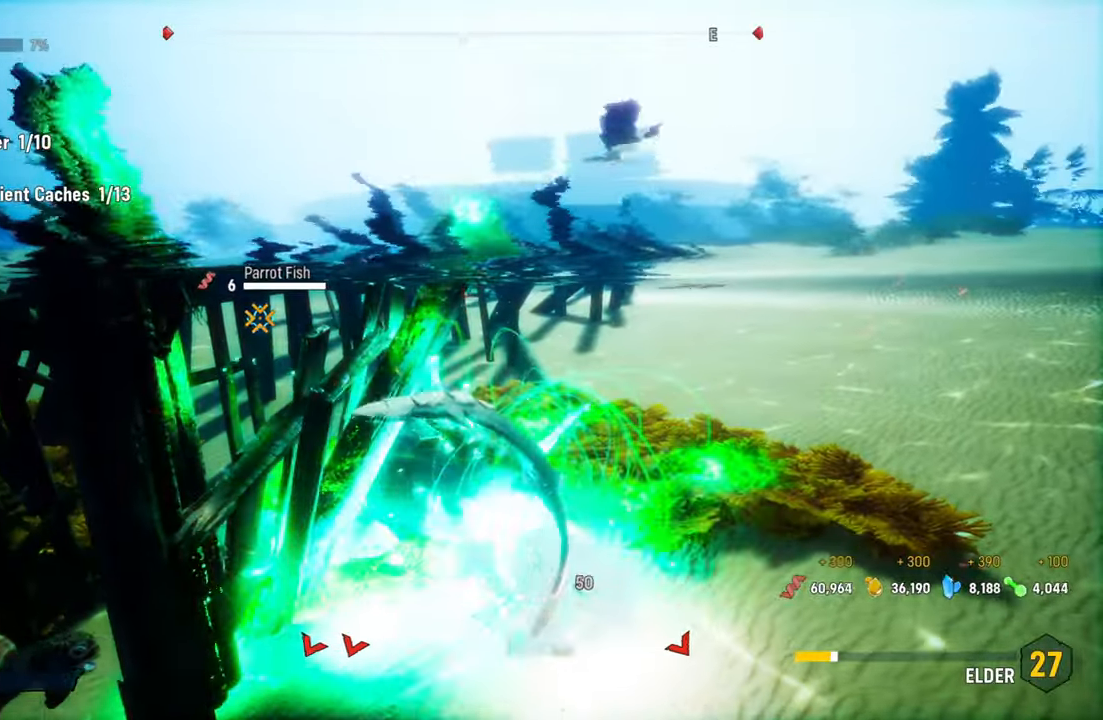
{"buttons": ["L2"], "left_stick": "up-right", "right_stick": "right", "events": [[40, "left_stick", "down-right"], [260, "left_stick", "right"], [380, "left_stick", "up-right"], [420, "L2", "down"]]}
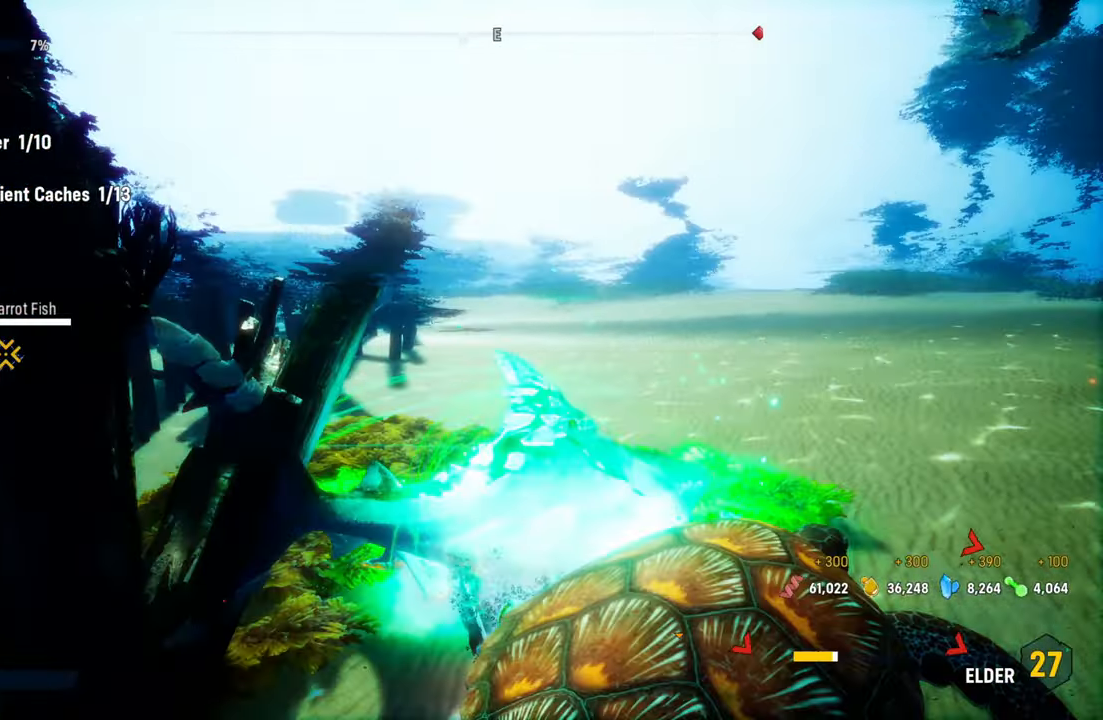
{"buttons": ["L2", "R2"], "left_stick": "up-right", "right_stick": "right"}